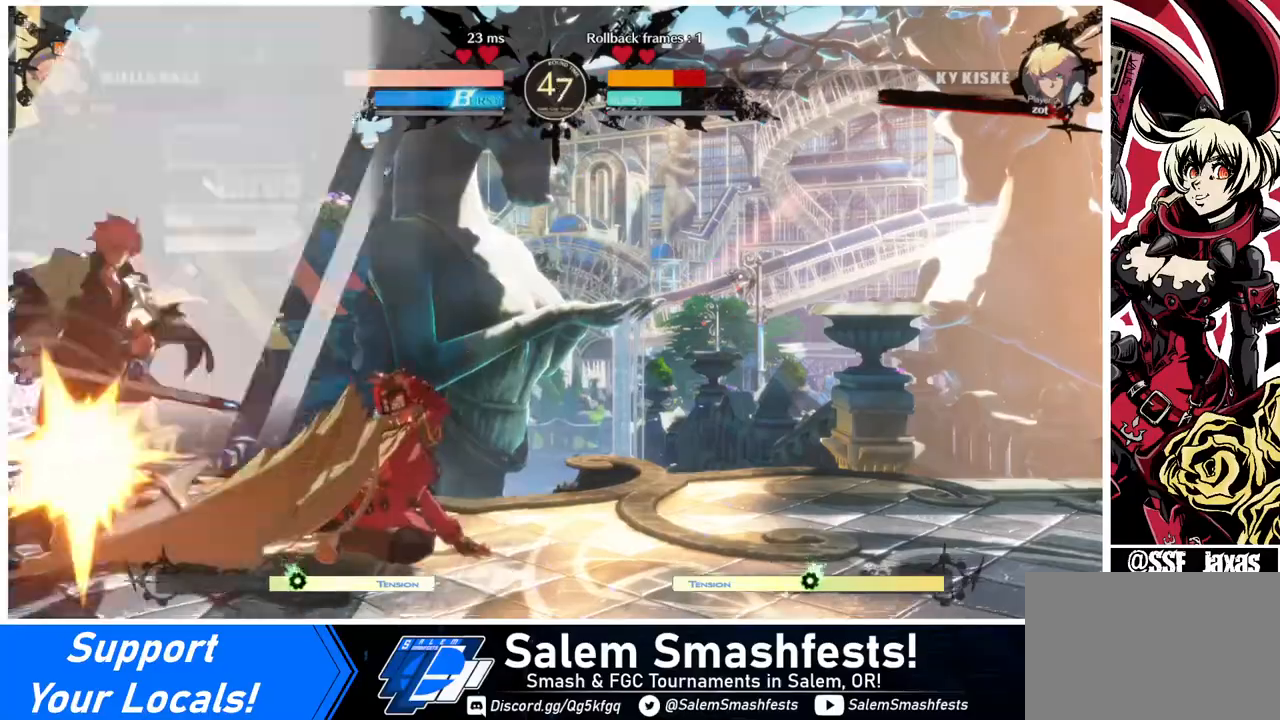
Gameplay with a controller (arcade stick); each line is a JSON object with the inputs held at the frame after it. "events" lists button and stick changes between this image and that frame as [ms after this image, input, new state], when the widget could be followed in between. Not read: L3 R3.
{"buttons": [], "events": [[40, "DPAD_LEFT", "up"], [120, "DPAD_LEFT", "down"], [160, "DPAD_DOWN", "up"], [160, "TRIANGLE", "down"], [200, "DPAD_LEFT", "up"], [200, "TRIANGLE", "up"]]}
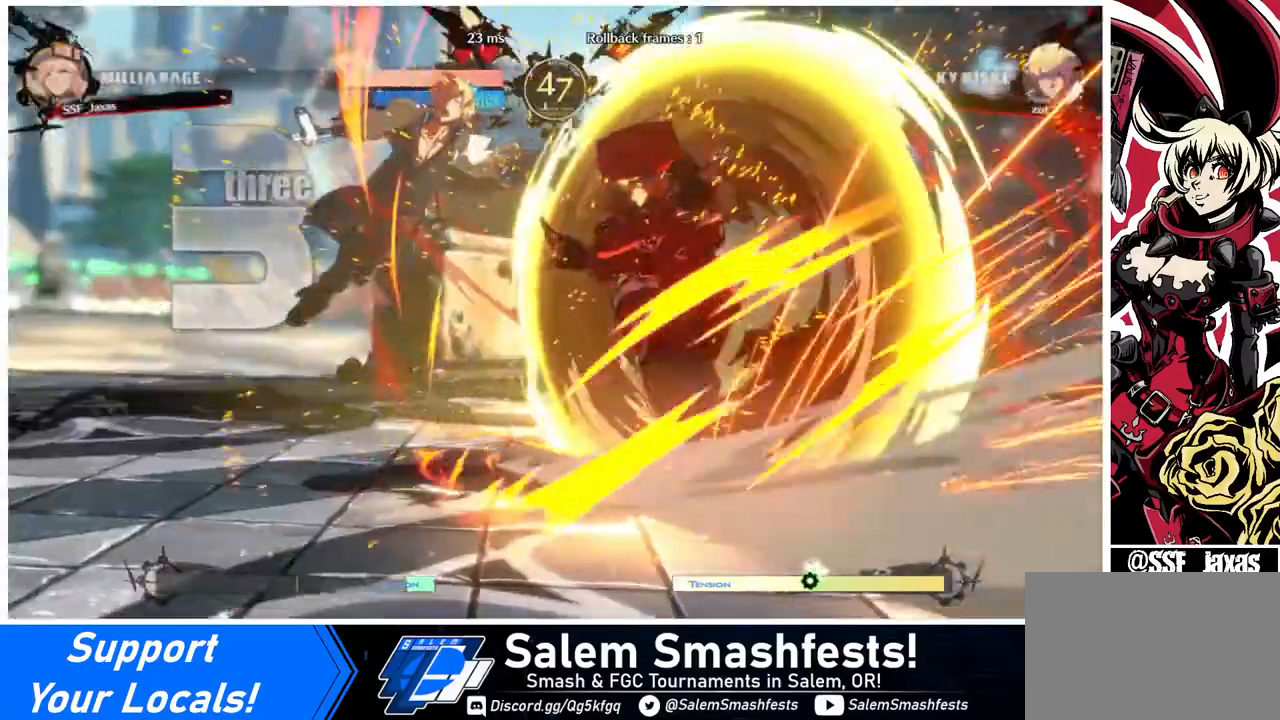
{"buttons": [], "events": []}
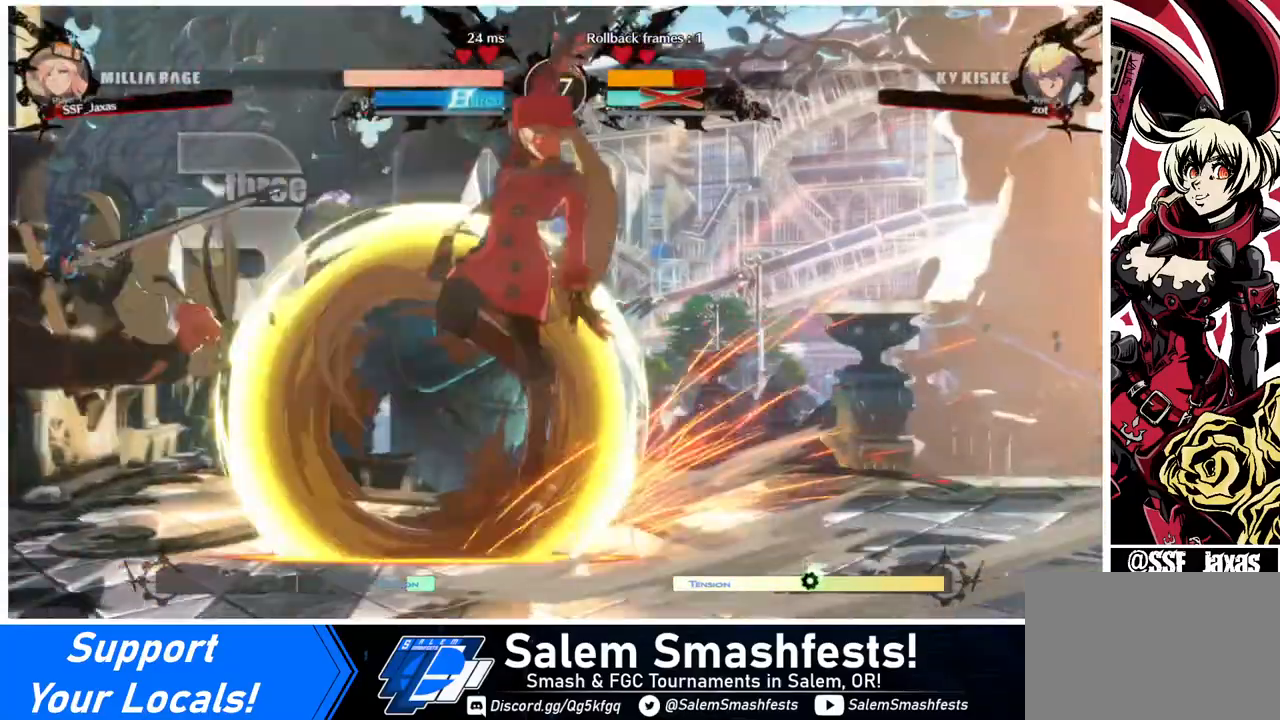
{"buttons": [], "events": []}
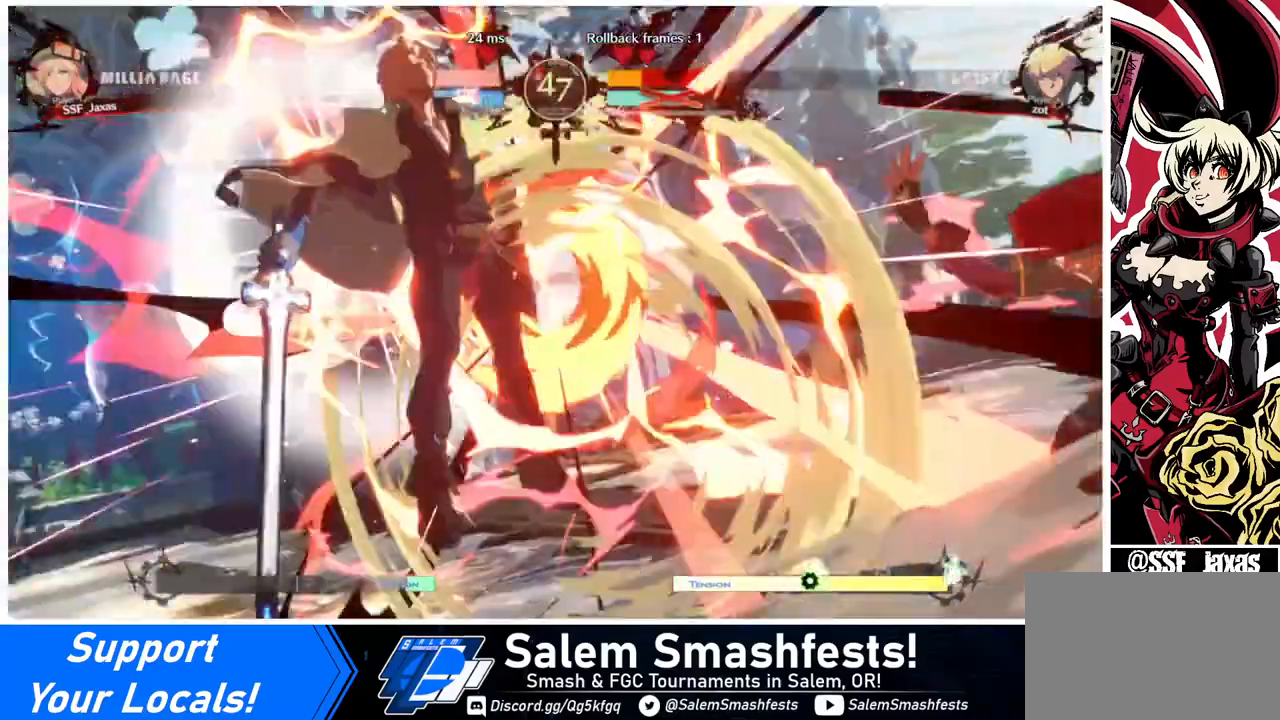
{"buttons": ["DPAD_DOWN"], "events": [[360, "DPAD_LEFT", "down"], [440, "DPAD_DOWN", "down"], [480, "DPAD_LEFT", "up"]]}
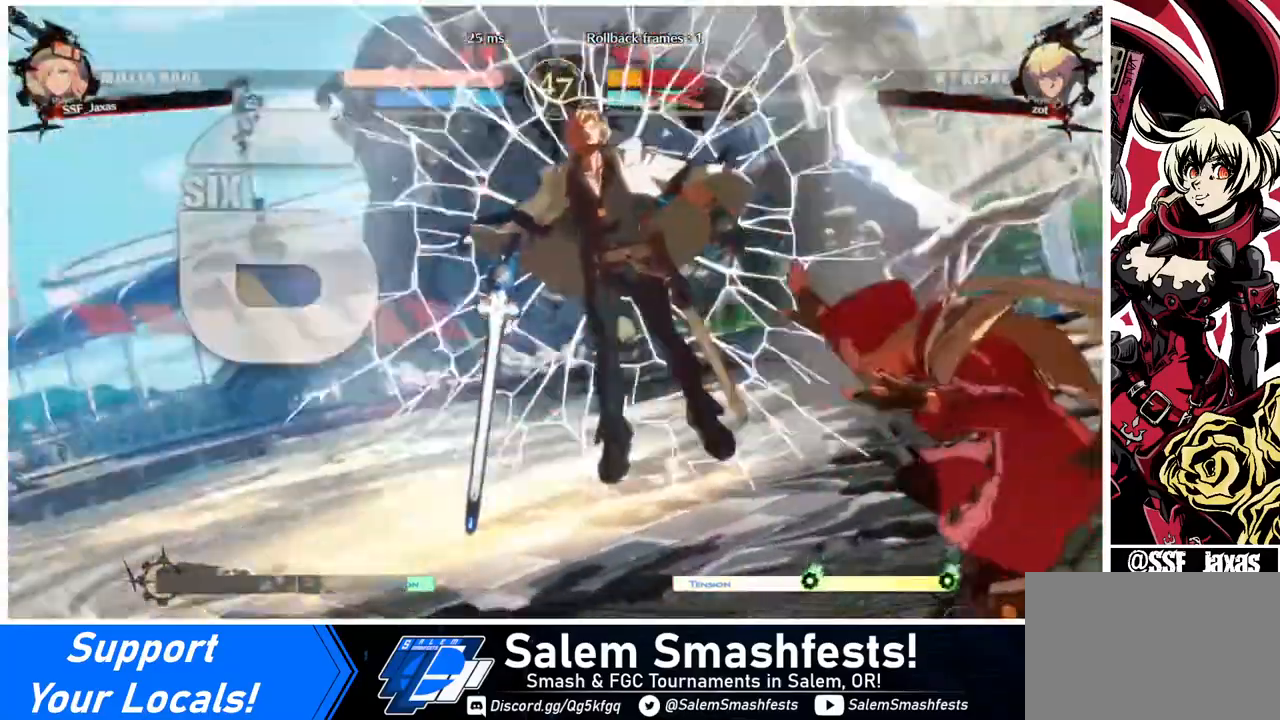
{"buttons": ["DPAD_RIGHT"], "events": [[160, "DPAD_DOWN", "up"], [160, "DPAD_RIGHT", "down"], [200, "DPAD_RIGHT", "up"], [280, "DPAD_DOWN", "down"], [280, "DPAD_LEFT", "down"], [400, "DPAD_LEFT", "up"], [480, "DPAD_DOWN", "up"], [480, "DPAD_RIGHT", "down"]]}
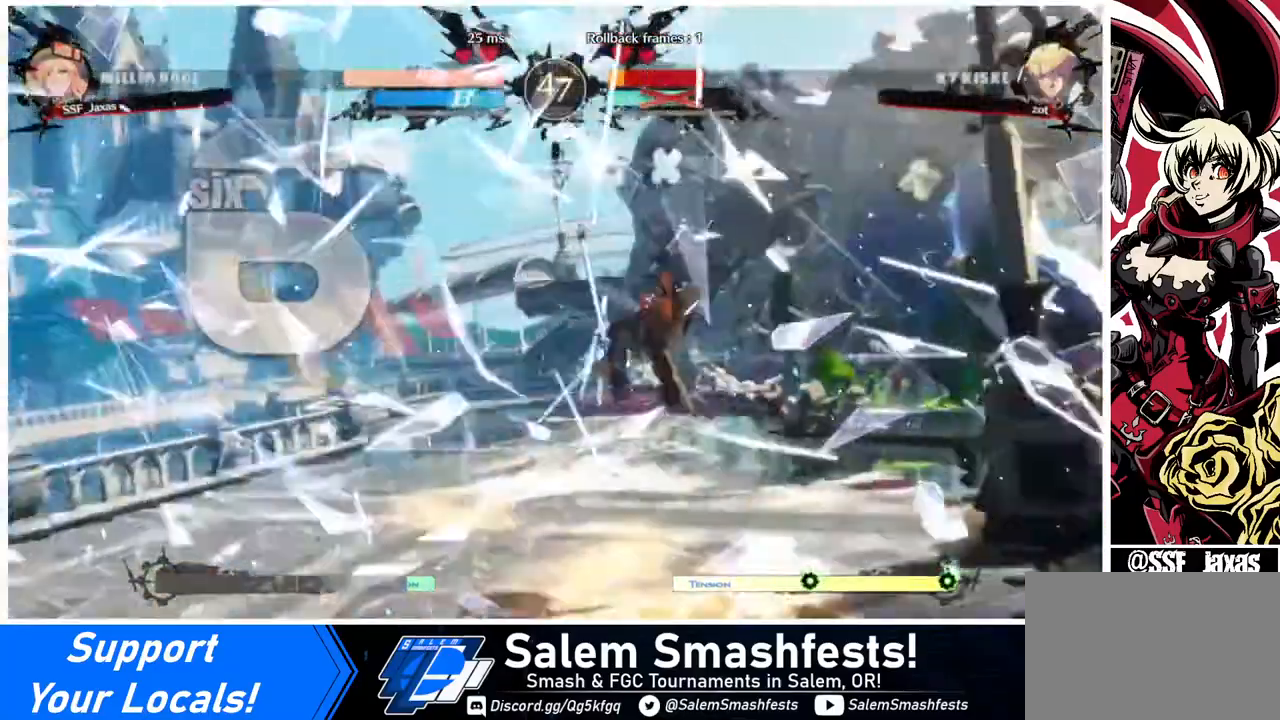
{"buttons": ["DPAD_DOWN"], "events": [[80, "DPAD_DOWN", "down"], [80, "DPAD_LEFT", "down"], [80, "DPAD_RIGHT", "up"], [160, "DPAD_LEFT", "up"], [280, "DPAD_DOWN", "up"], [280, "DPAD_RIGHT", "down"], [320, "DPAD_LEFT", "down"], [320, "DPAD_RIGHT", "up"], [440, "DPAD_DOWN", "down"], [480, "DPAD_LEFT", "up"]]}
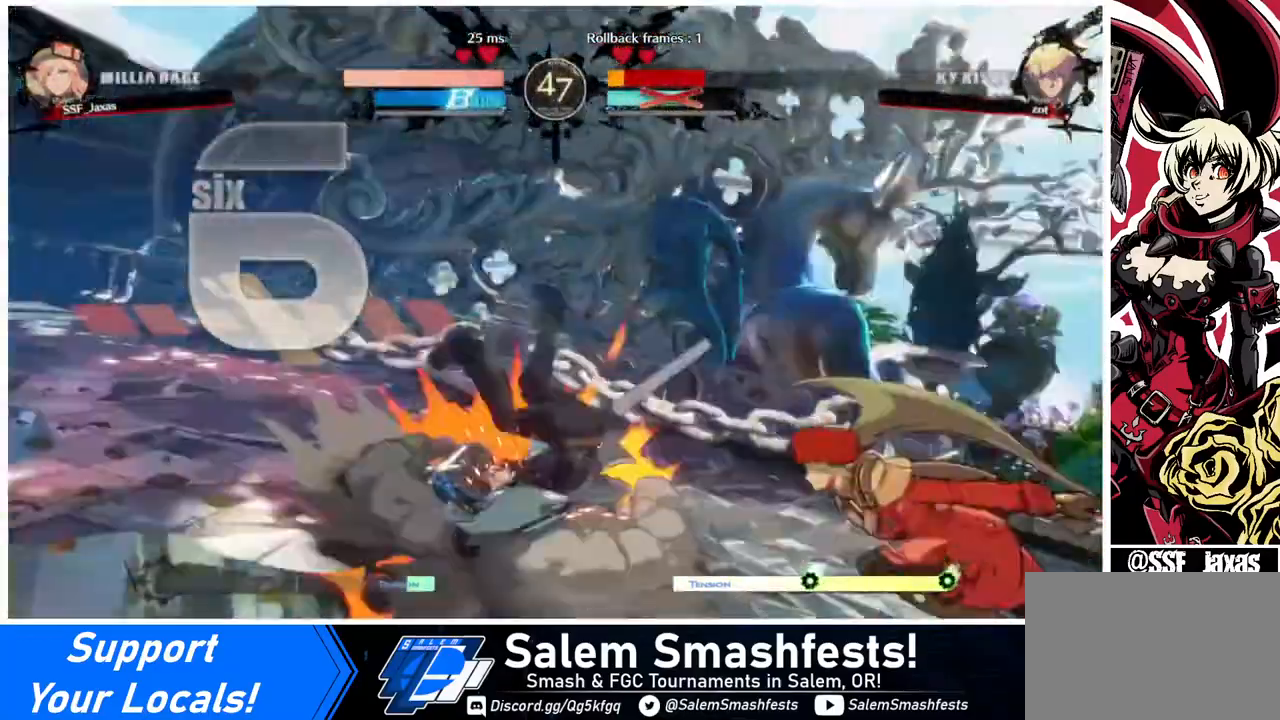
{"buttons": ["DPAD_RIGHT"], "events": [[40, "DPAD_DOWN", "up"], [40, "DPAD_RIGHT", "down"], [160, "DPAD_RIGHT", "up"], [200, "DPAD_LEFT", "down"], [440, "DPAD_LEFT", "up"], [480, "DPAD_RIGHT", "down"]]}
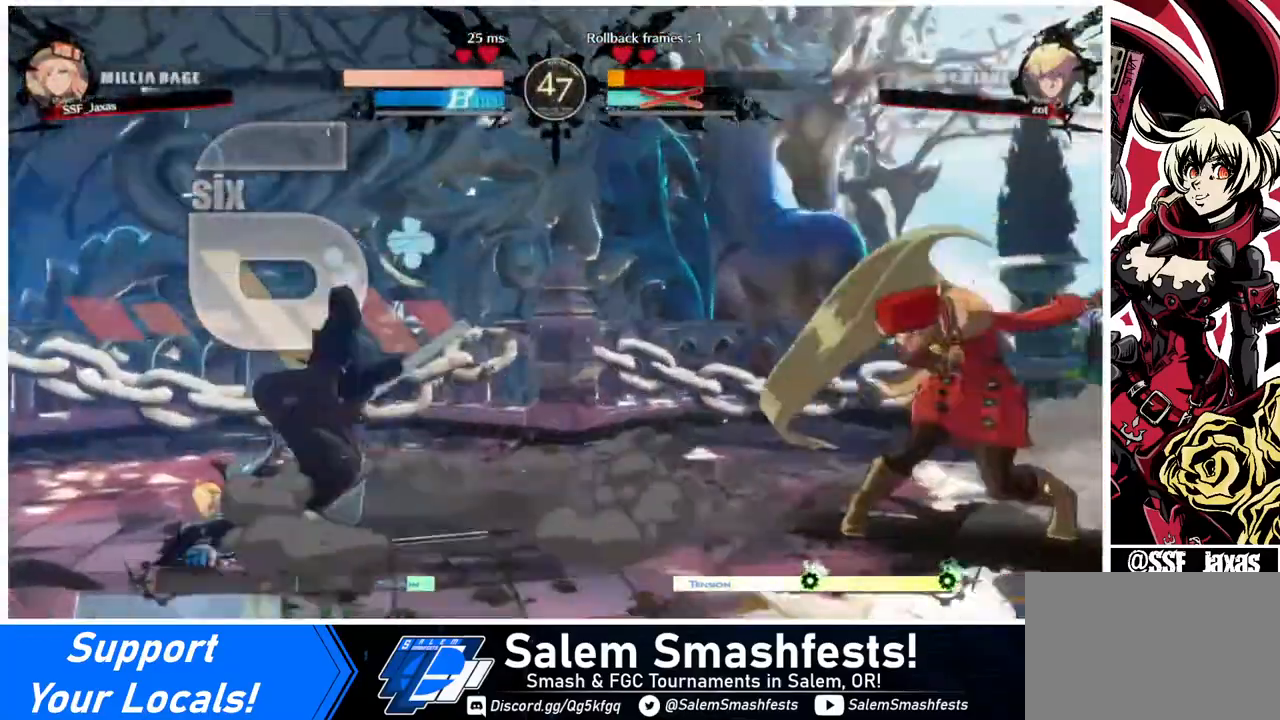
{"buttons": ["DPAD_LEFT"], "events": [[120, "DPAD_RIGHT", "up"], [320, "DPAD_LEFT", "down"], [360, "DPAD_LEFT", "up"], [480, "DPAD_LEFT", "down"]]}
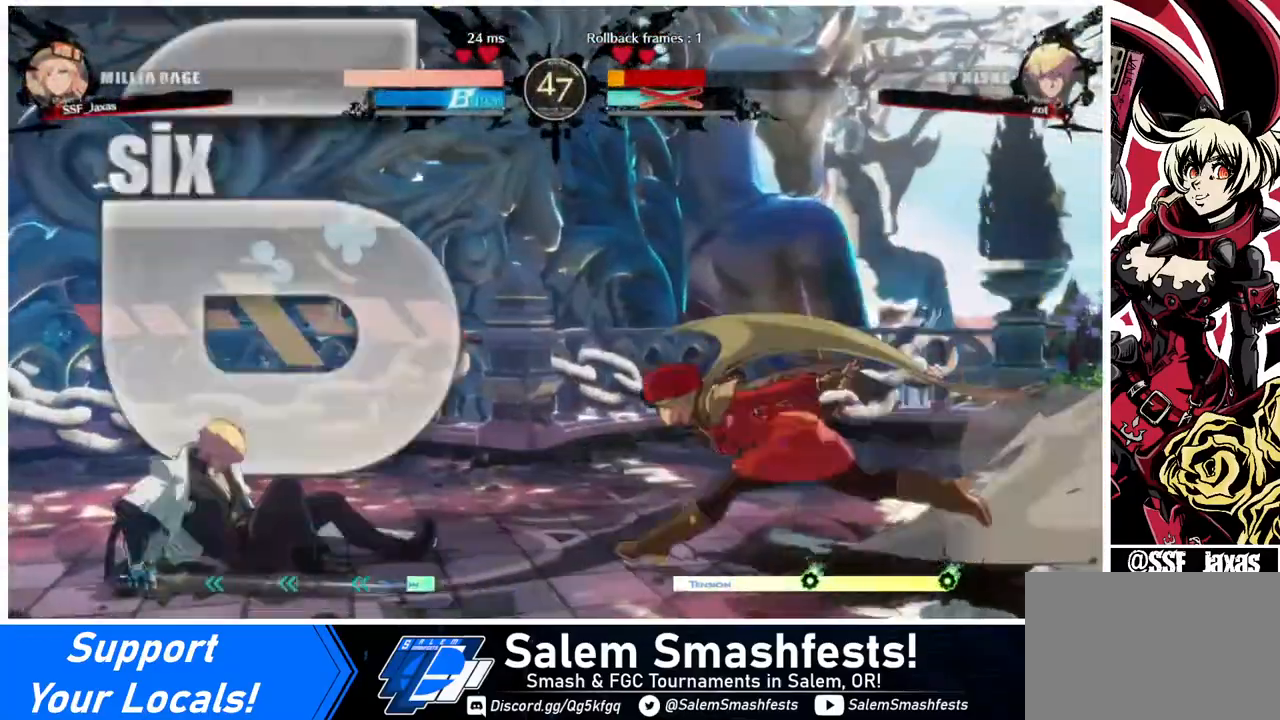
{"buttons": ["TRIANGLE"], "events": [[440, "DPAD_LEFT", "up"], [480, "TRIANGLE", "down"]]}
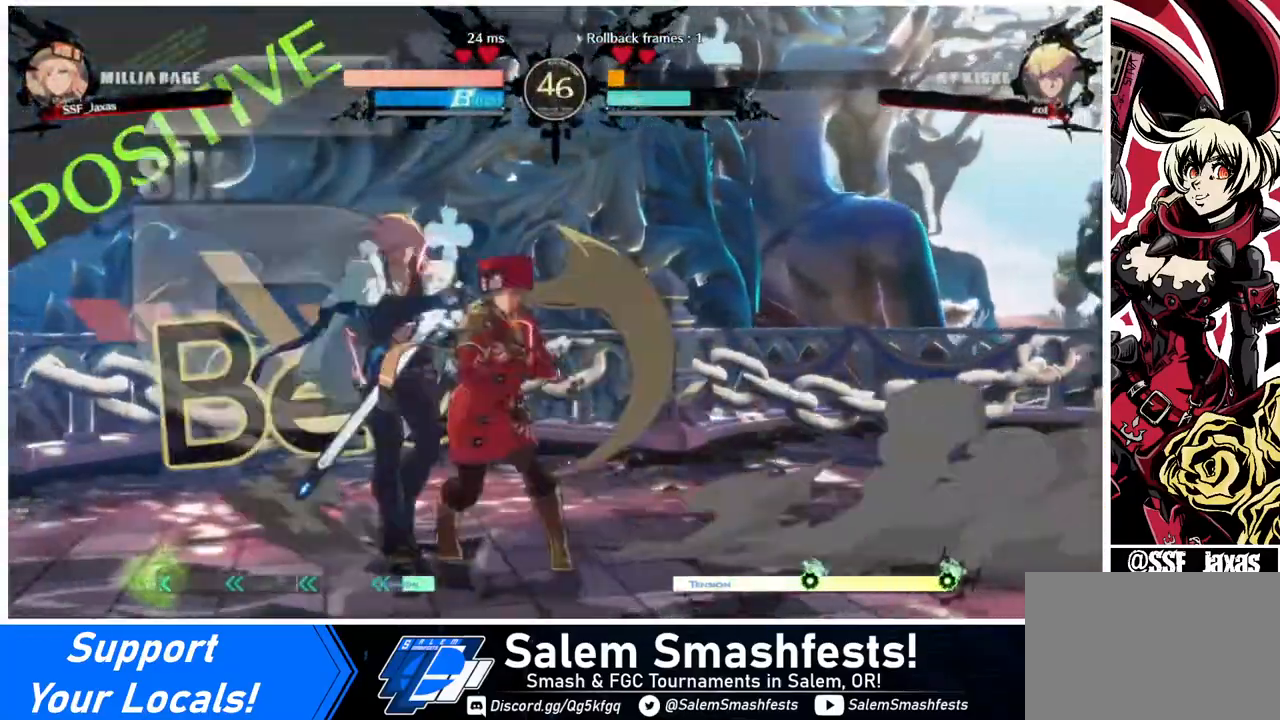
{"buttons": [], "events": [[40, "TRIANGLE", "up"]]}
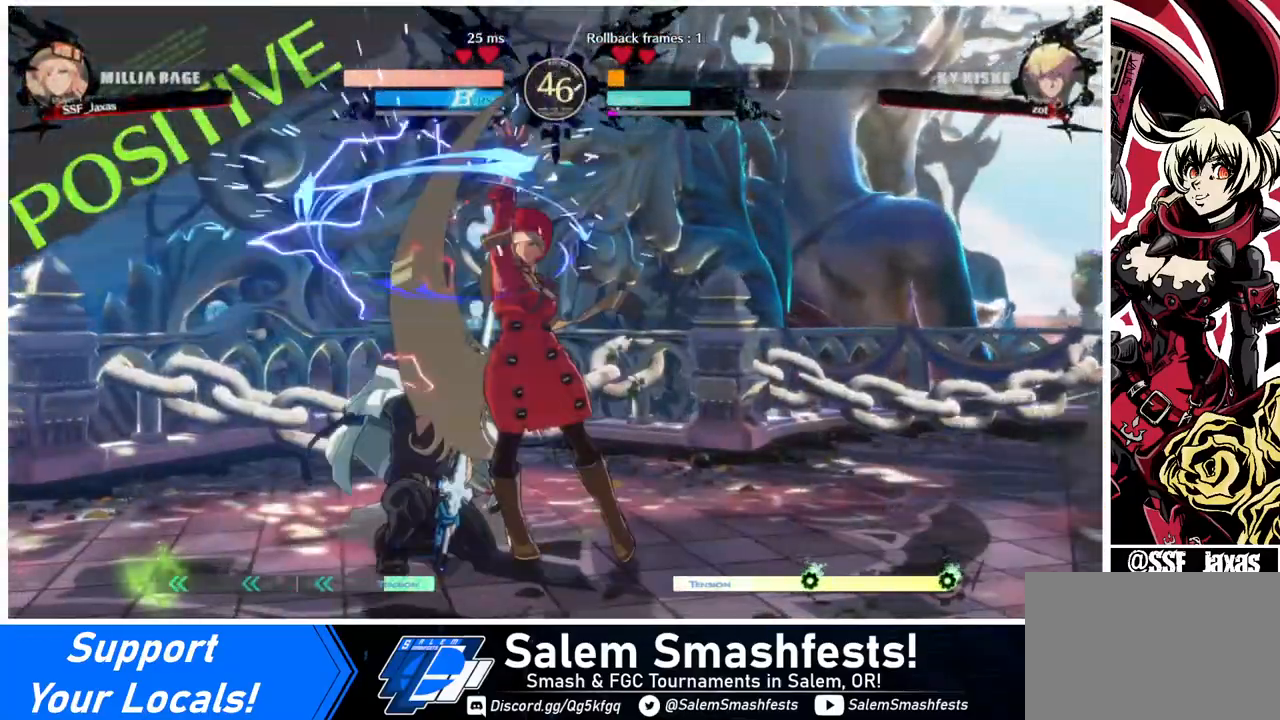
{"buttons": [], "events": [[160, "DPAD_DOWN", "down"], [280, "TRIANGLE", "down"], [400, "DPAD_DOWN", "up"], [400, "TRIANGLE", "up"]]}
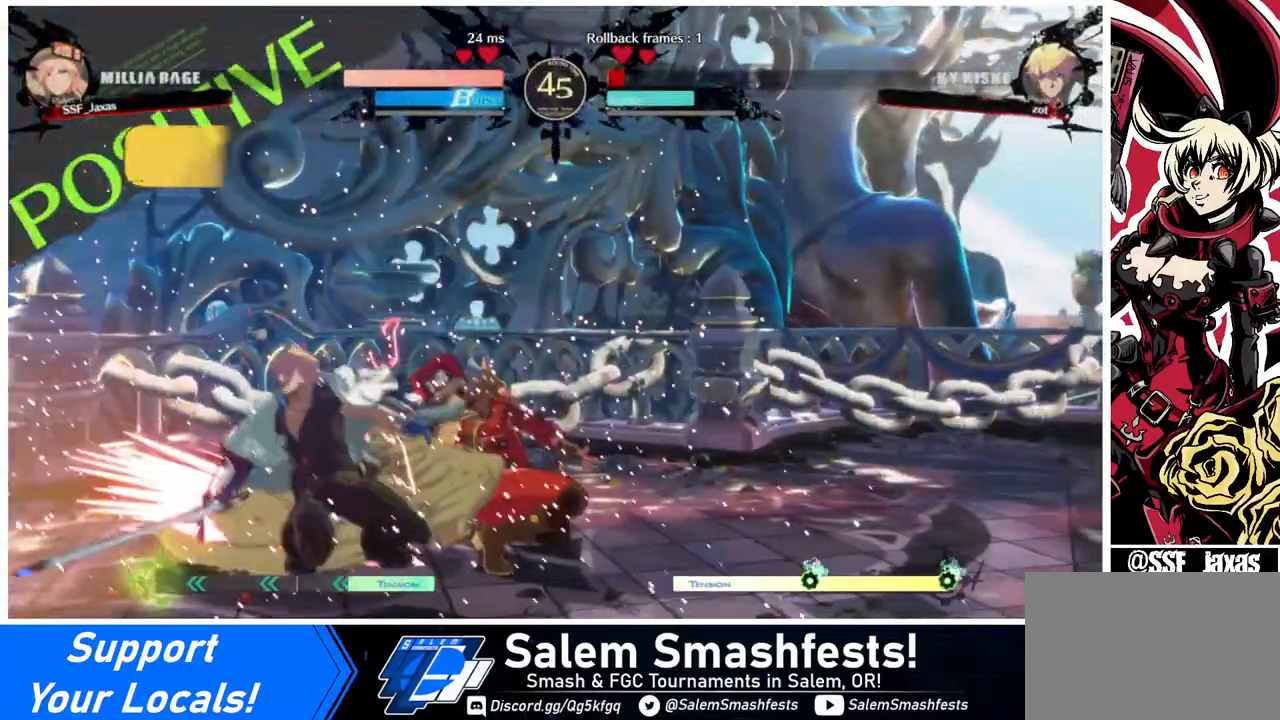
{"buttons": ["DPAD_DOWN"], "events": [[240, "R1", "down"], [440, "R1", "up"], [480, "DPAD_DOWN", "down"]]}
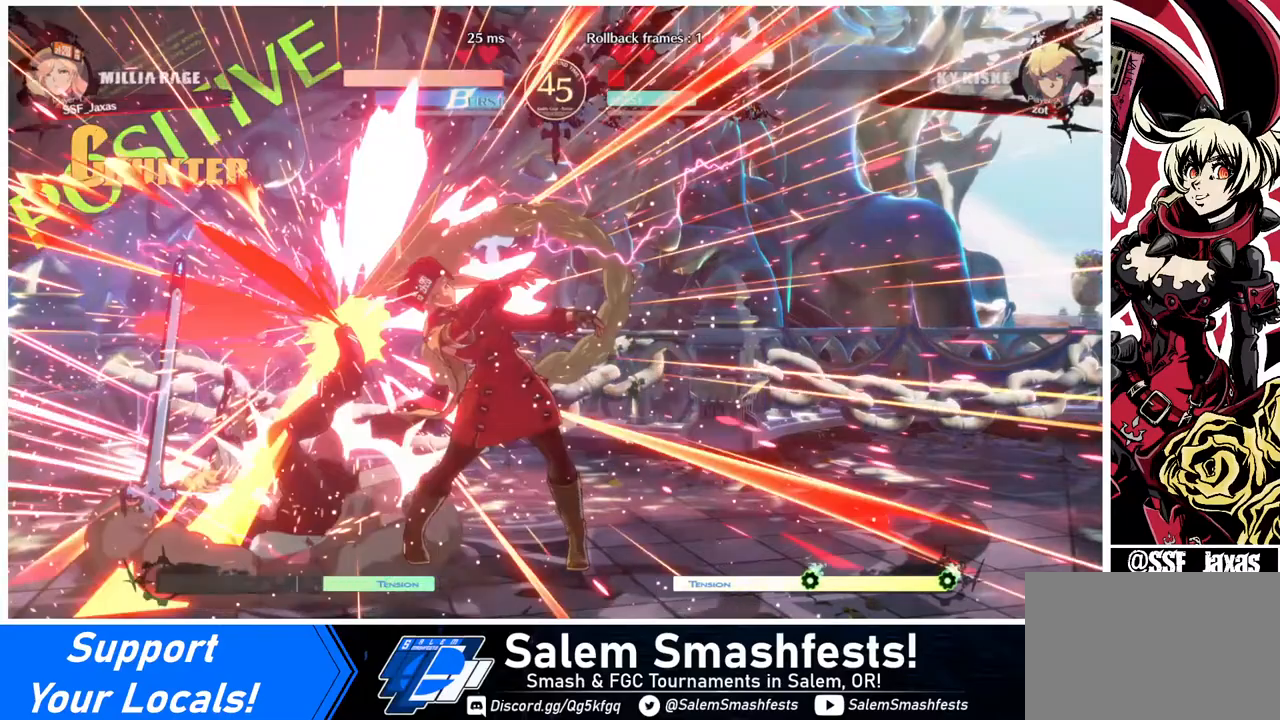
{"buttons": [], "events": [[120, "DPAD_RIGHT", "down"], [160, "CROSS", "down"], [160, "DPAD_DOWN", "up"], [200, "CROSS", "up"], [200, "DPAD_RIGHT", "up"]]}
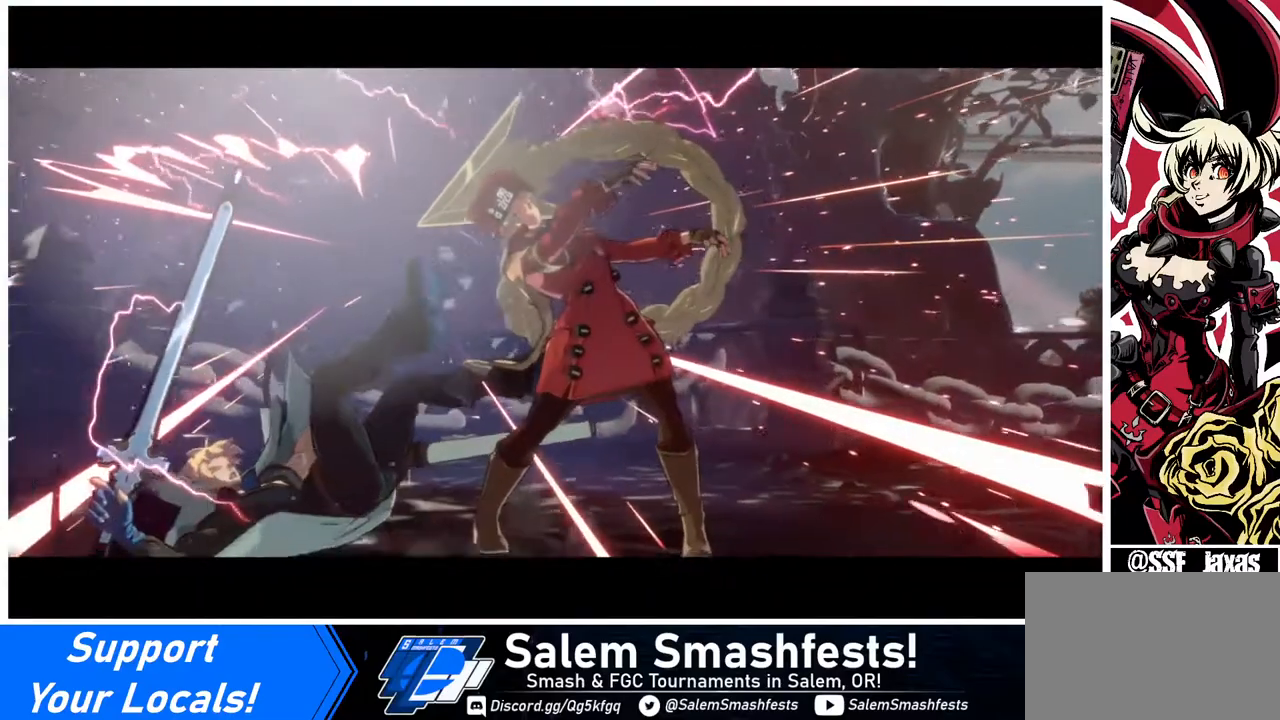
{"buttons": [], "events": []}
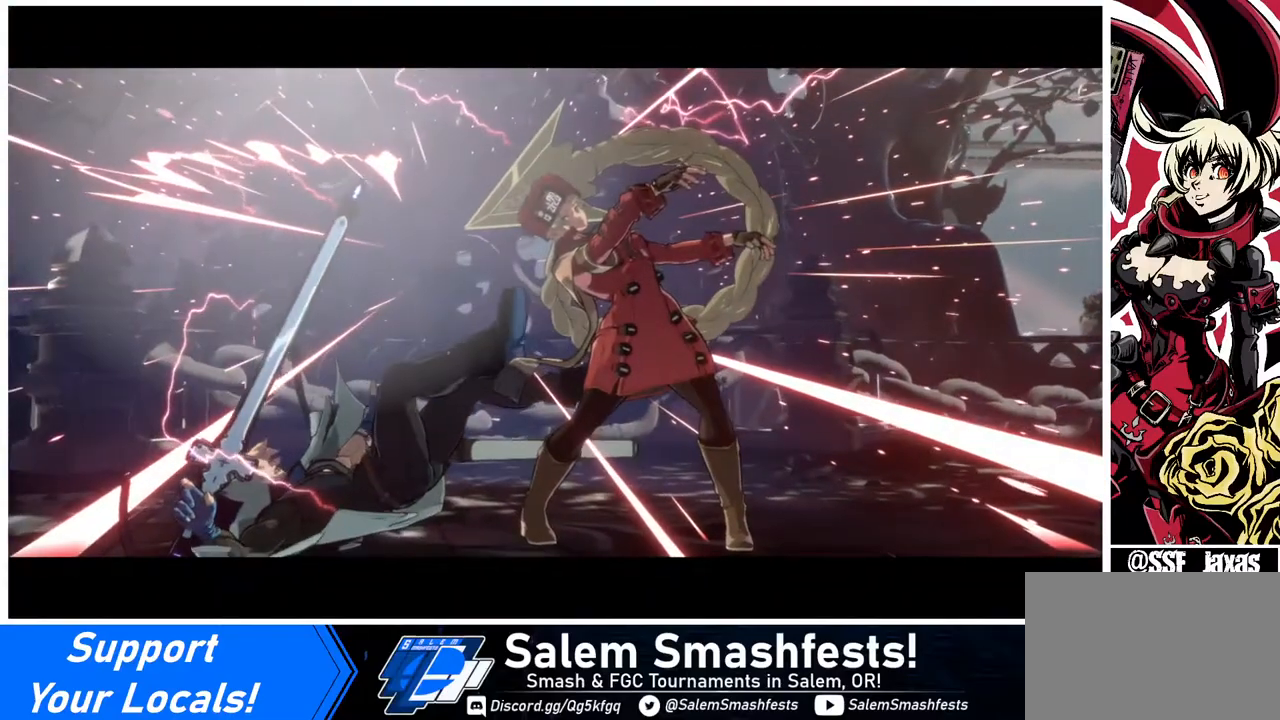
{"buttons": [], "events": []}
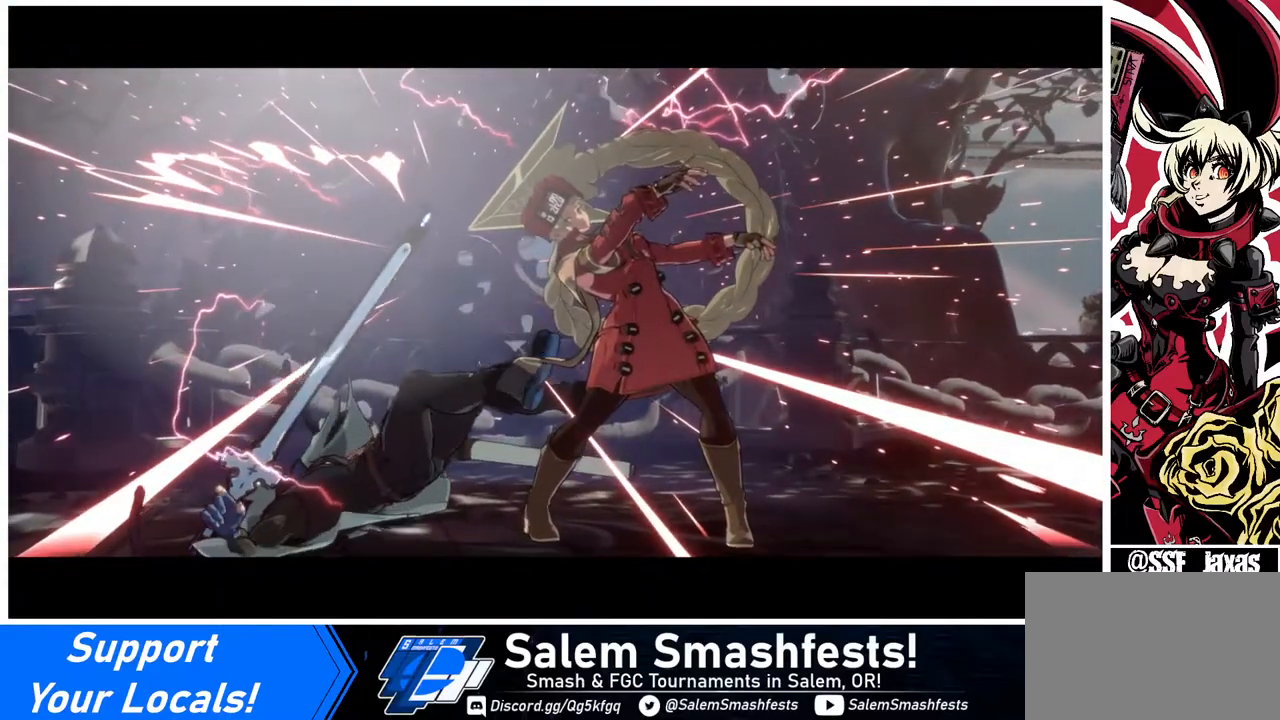
{"buttons": [], "events": []}
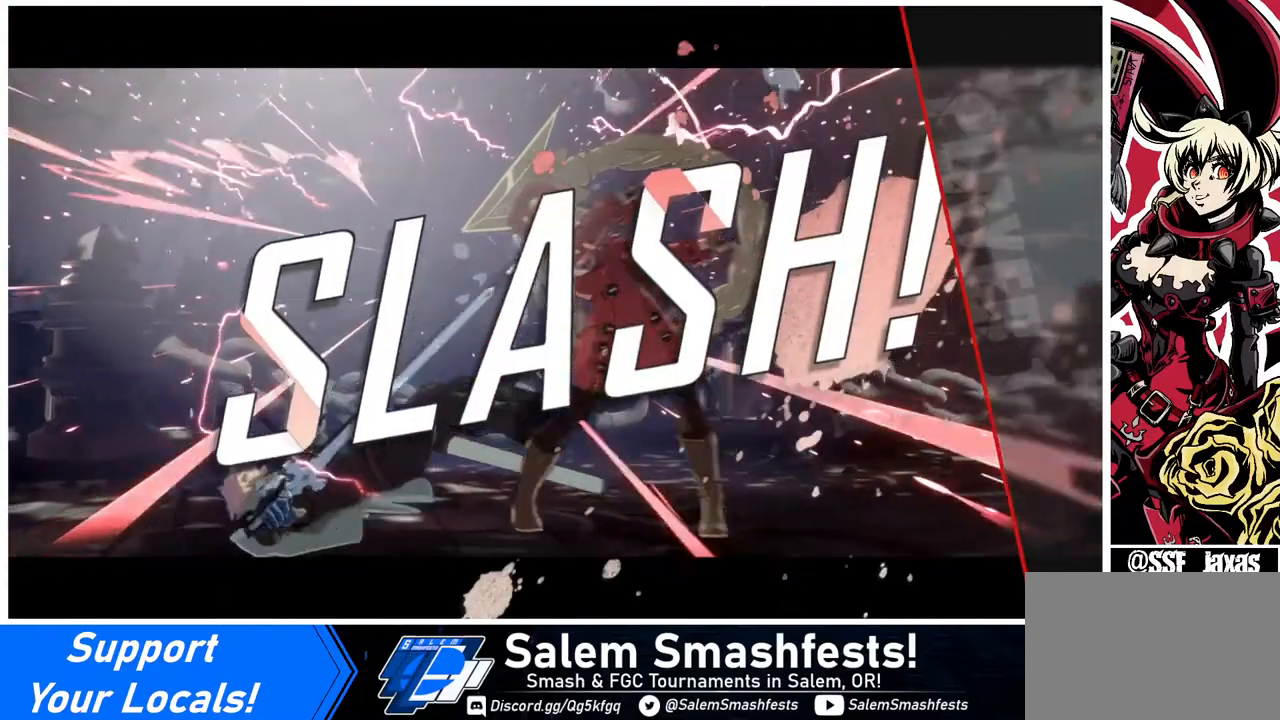
{"buttons": [], "events": []}
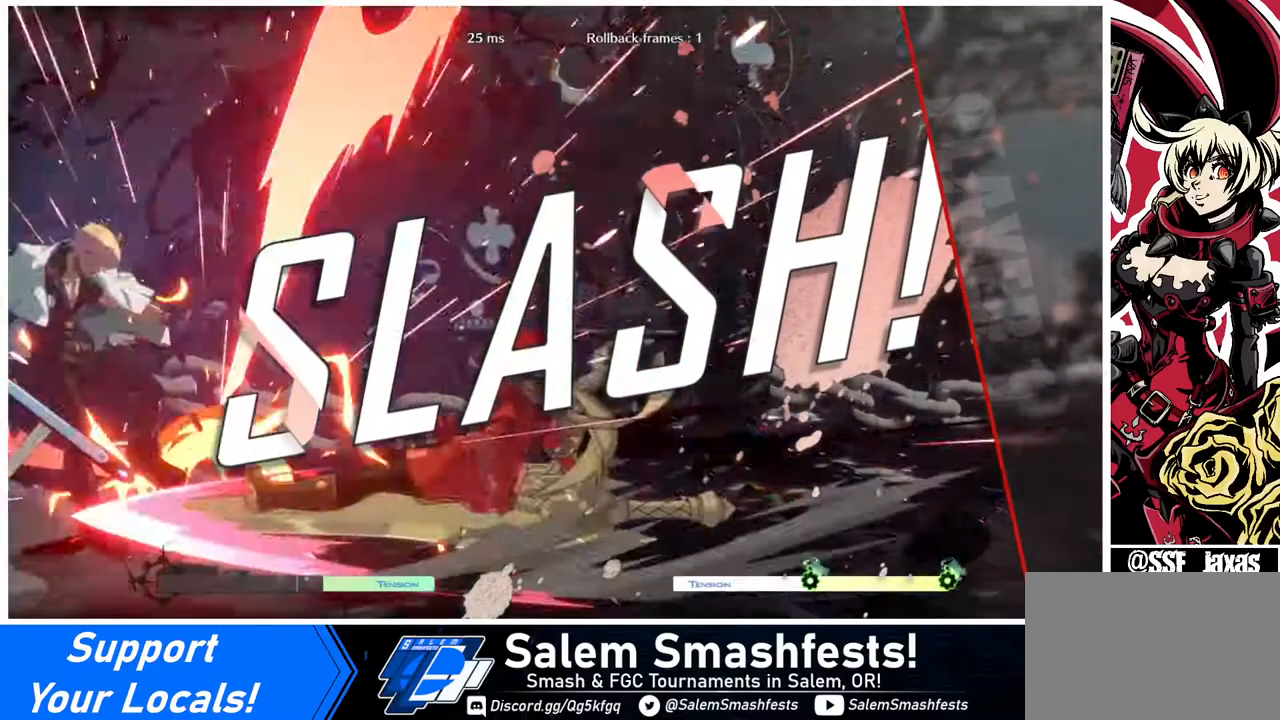
{"buttons": ["CROSS"], "events": [[480, "CROSS", "down"]]}
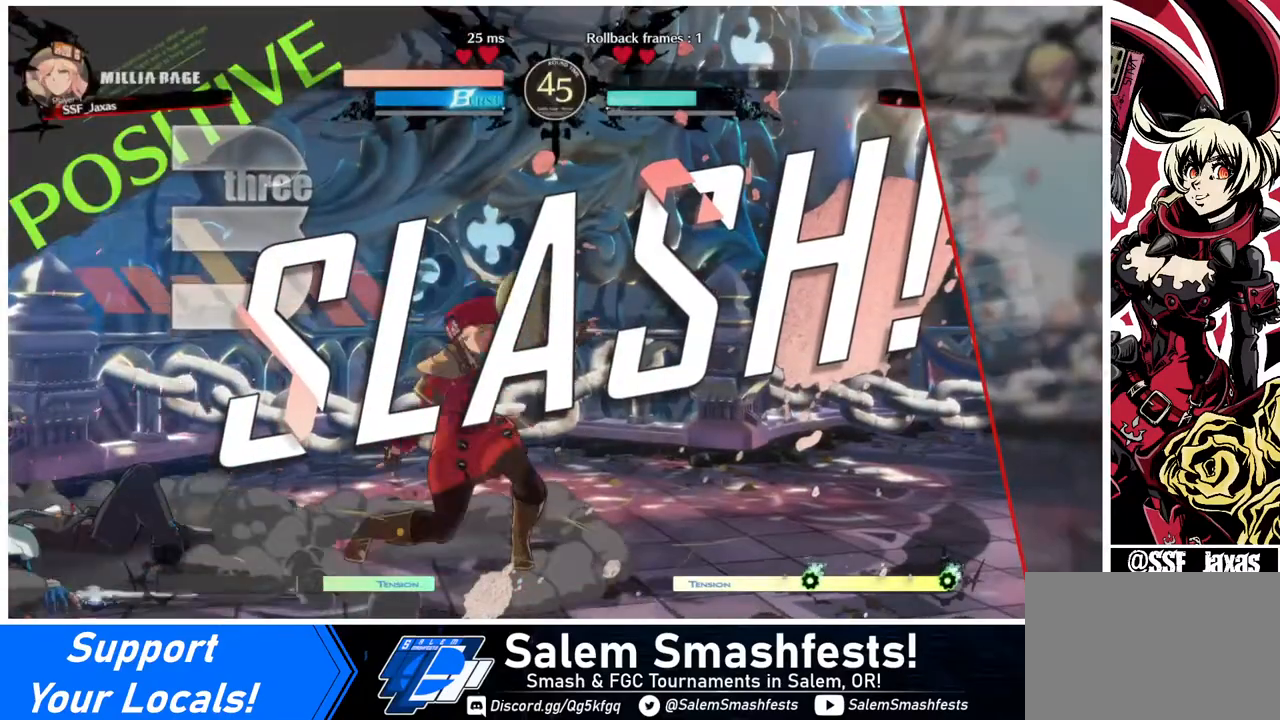
{"buttons": [], "events": [[120, "CROSS", "up"], [400, "CROSS", "down"], [480, "CROSS", "up"]]}
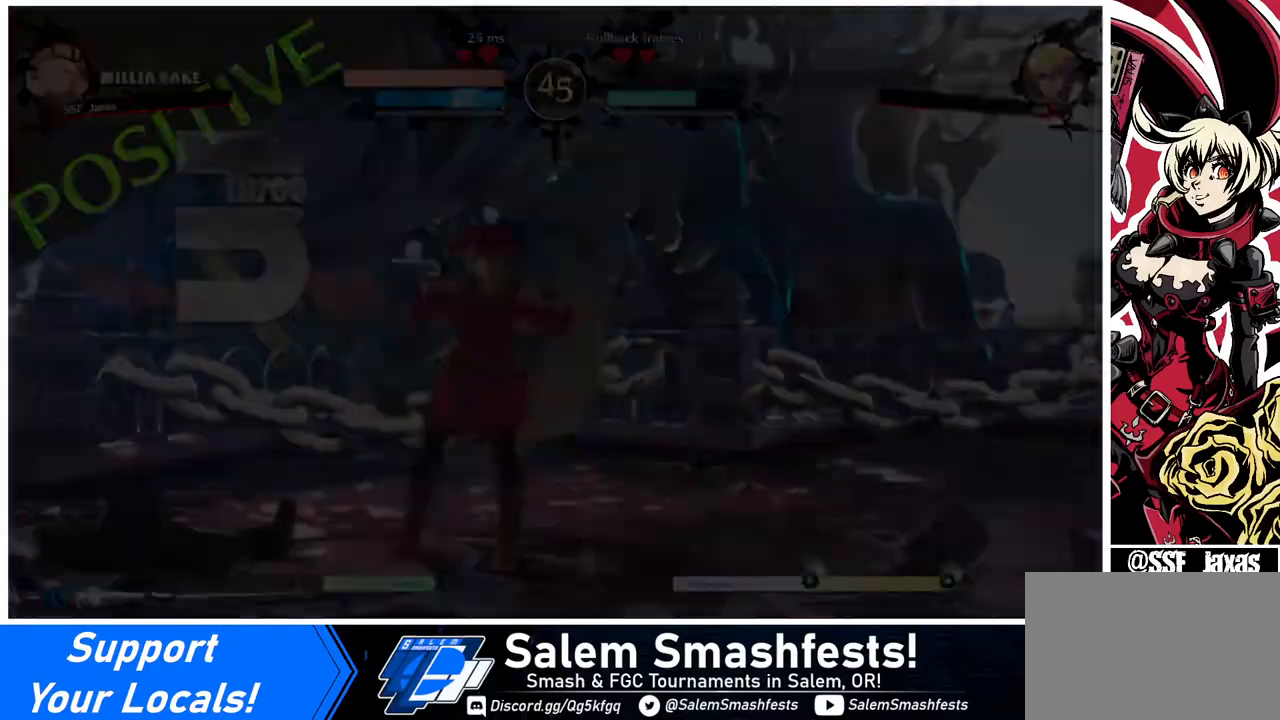
{"buttons": [], "events": [[120, "CROSS", "down"], [240, "CROSS", "up"]]}
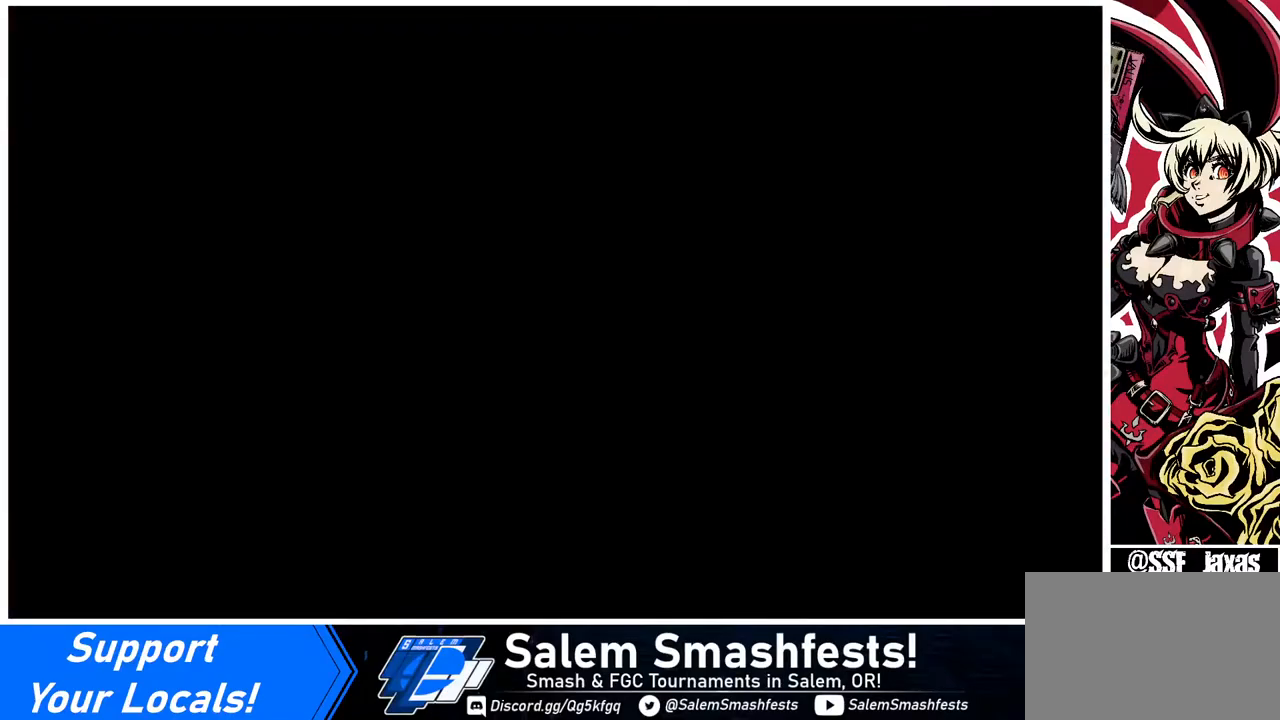
{"buttons": [], "events": [[320, "CROSS", "down"], [400, "CROSS", "up"]]}
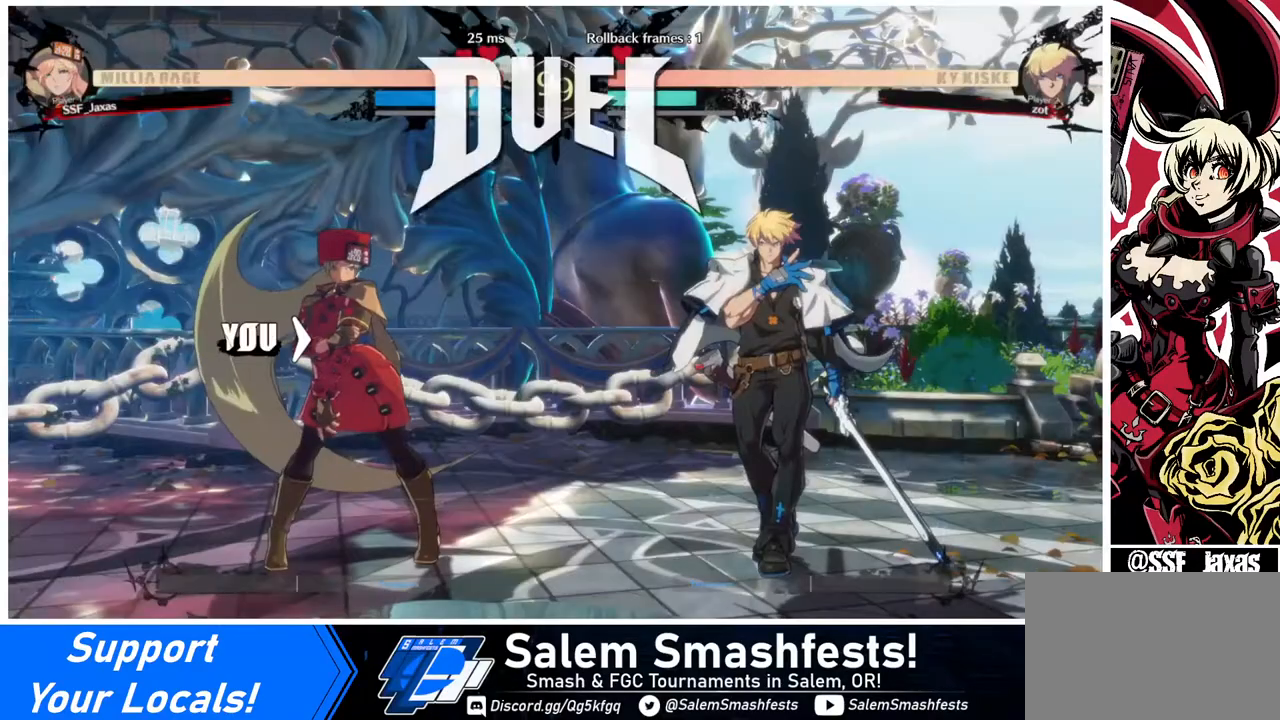
{"buttons": ["DPAD_DOWN", "DPAD_LEFT"], "events": [[40, "CROSS", "down"], [80, "CROSS", "up"], [120, "CROSS", "down"], [160, "CROSS", "up"], [320, "CROSS", "down"], [440, "CROSS", "up"], [480, "DPAD_DOWN", "down"], [480, "DPAD_LEFT", "down"]]}
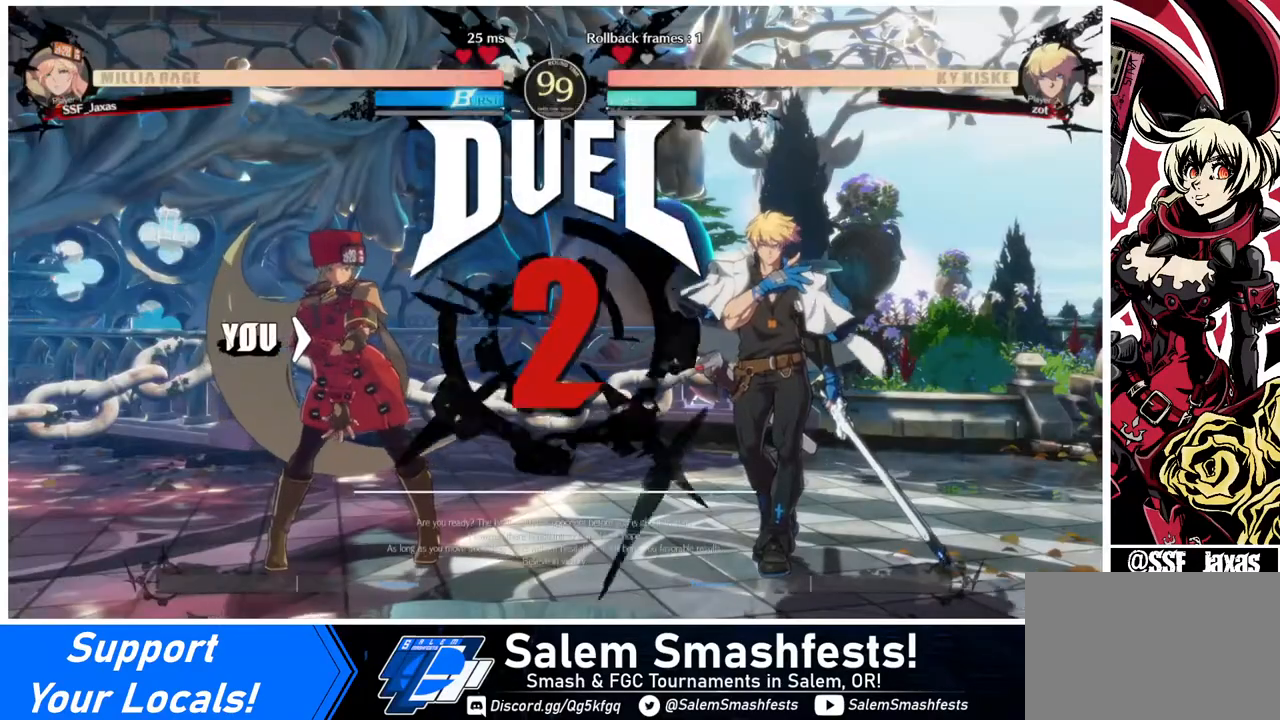
{"buttons": [], "events": [[40, "DPAD_LEFT", "up"], [80, "DPAD_DOWN", "up"], [120, "DPAD_RIGHT", "down"], [160, "CROSS", "down"], [160, "DPAD_RIGHT", "up"], [200, "CROSS", "up"], [320, "DPAD_DOWN", "down"], [320, "DPAD_LEFT", "down"], [360, "DPAD_LEFT", "up"], [480, "DPAD_DOWN", "up"]]}
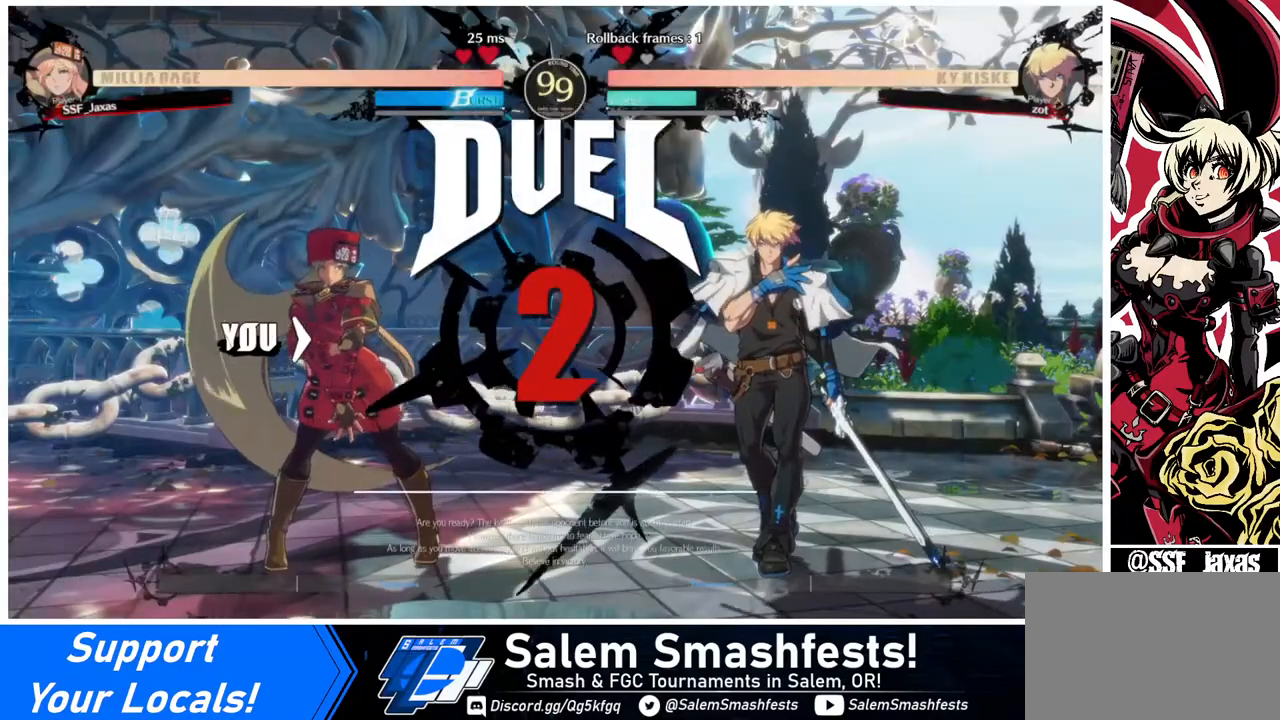
{"buttons": ["DPAD_DOWN", "DPAD_LEFT"], "events": [[80, "DPAD_DOWN", "down"], [80, "DPAD_LEFT", "down"], [120, "DPAD_LEFT", "up"], [240, "DPAD_DOWN", "up"], [240, "DPAD_RIGHT", "down"], [320, "DPAD_DOWN", "down"], [320, "DPAD_LEFT", "down"], [320, "DPAD_RIGHT", "up"]]}
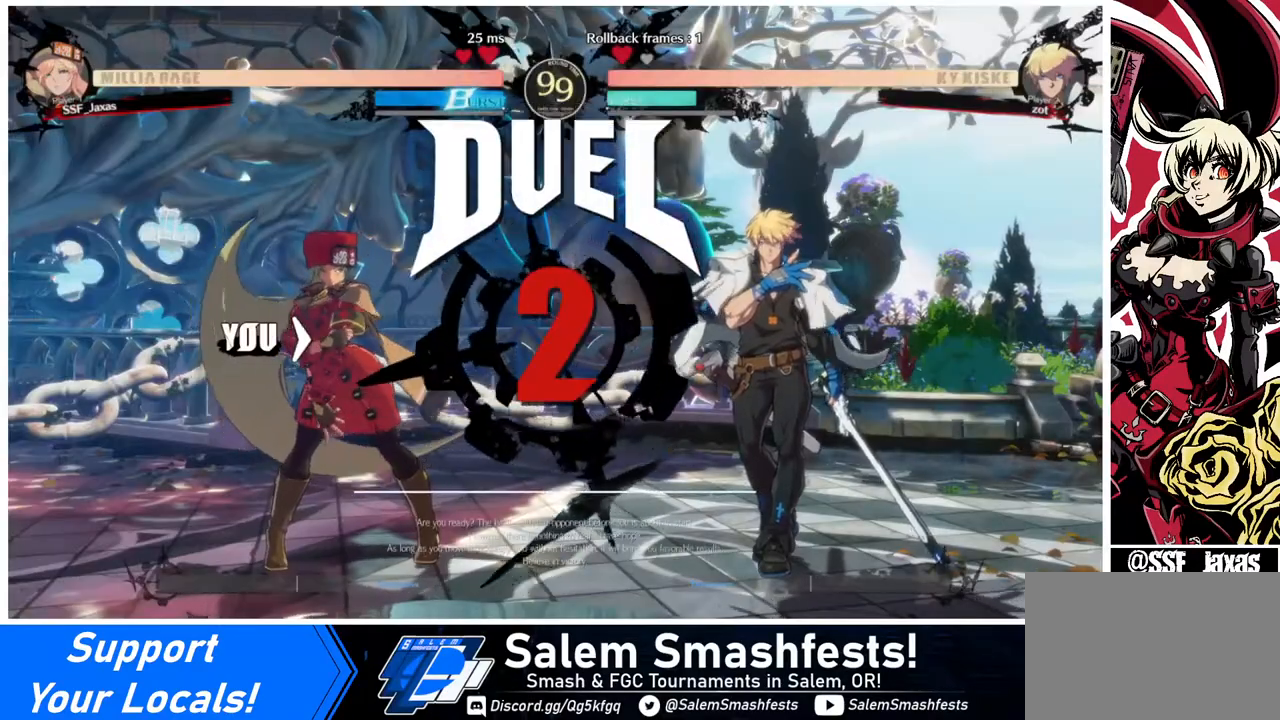
{"buttons": ["DPAD_DOWN"], "events": [[40, "DPAD_LEFT", "up"], [80, "DPAD_RIGHT", "down"], [120, "DPAD_DOWN", "up"], [200, "DPAD_RIGHT", "up"], [400, "DPAD_DOWN", "down"]]}
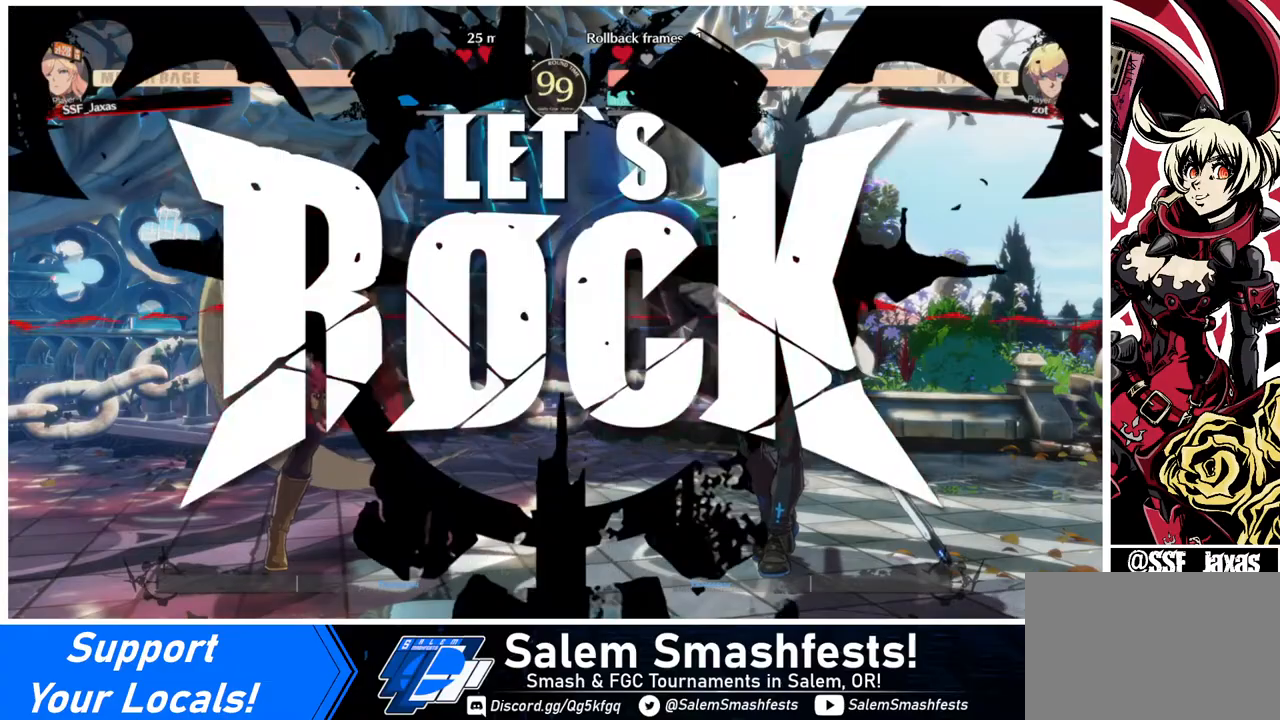
{"buttons": [], "events": [[80, "DPAD_DOWN", "up"]]}
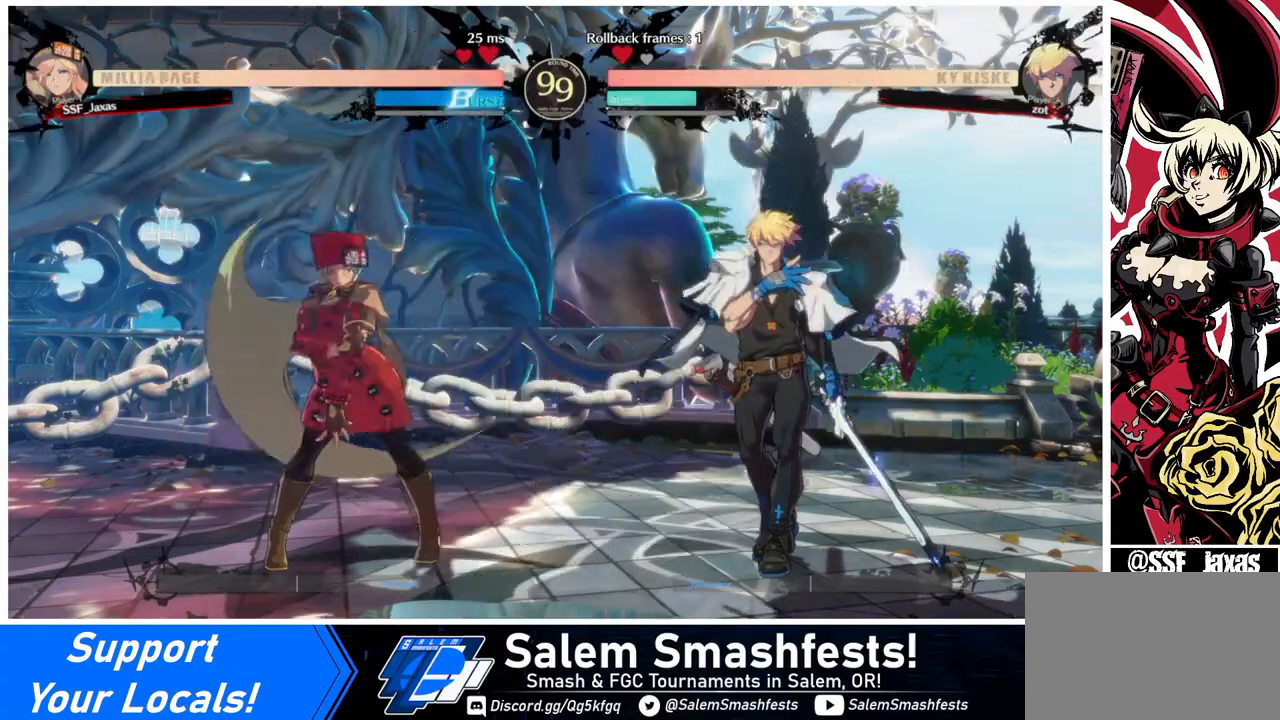
{"buttons": ["DPAD_LEFT"], "events": [[40, "DPAD_UP", "down"], [120, "DPAD_LEFT", "down"], [160, "DPAD_UP", "up"], [160, "L1", "down"], [200, "L1", "up"]]}
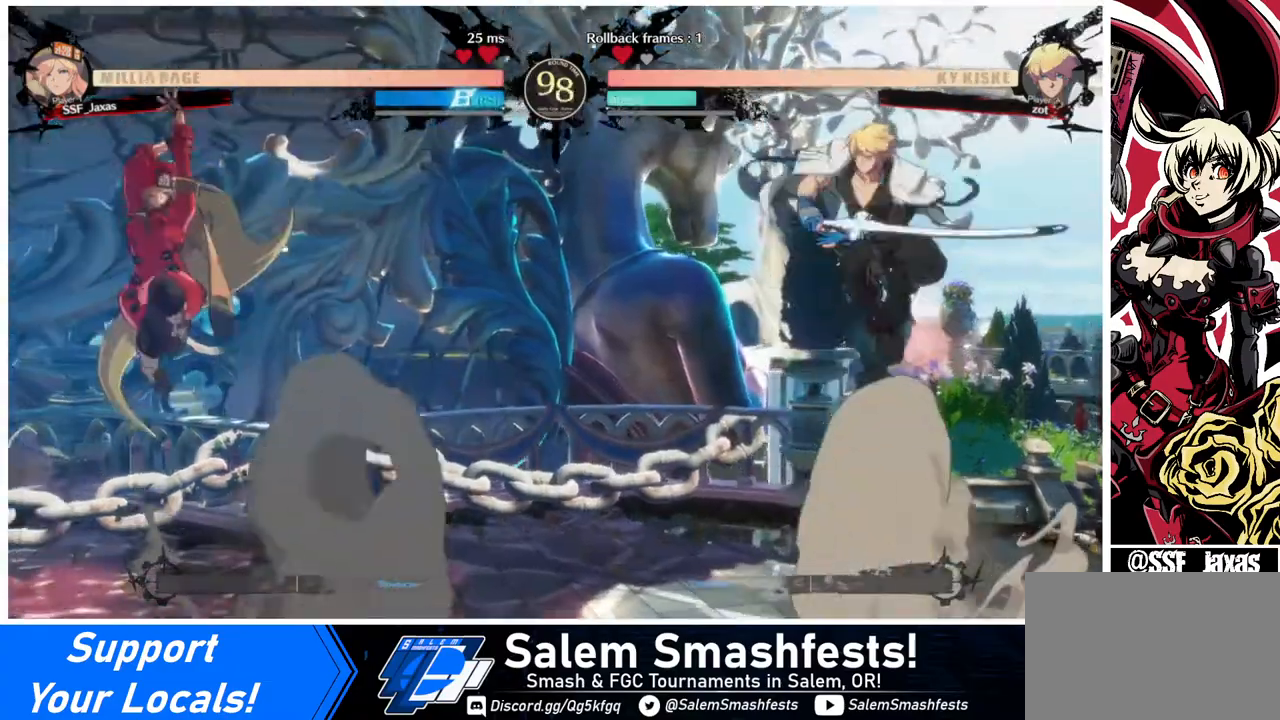
{"buttons": [], "events": [[120, "DPAD_LEFT", "up"], [240, "DPAD_RIGHT", "down"], [280, "DPAD_RIGHT", "up"], [360, "DPAD_RIGHT", "down"], [480, "DPAD_RIGHT", "up"]]}
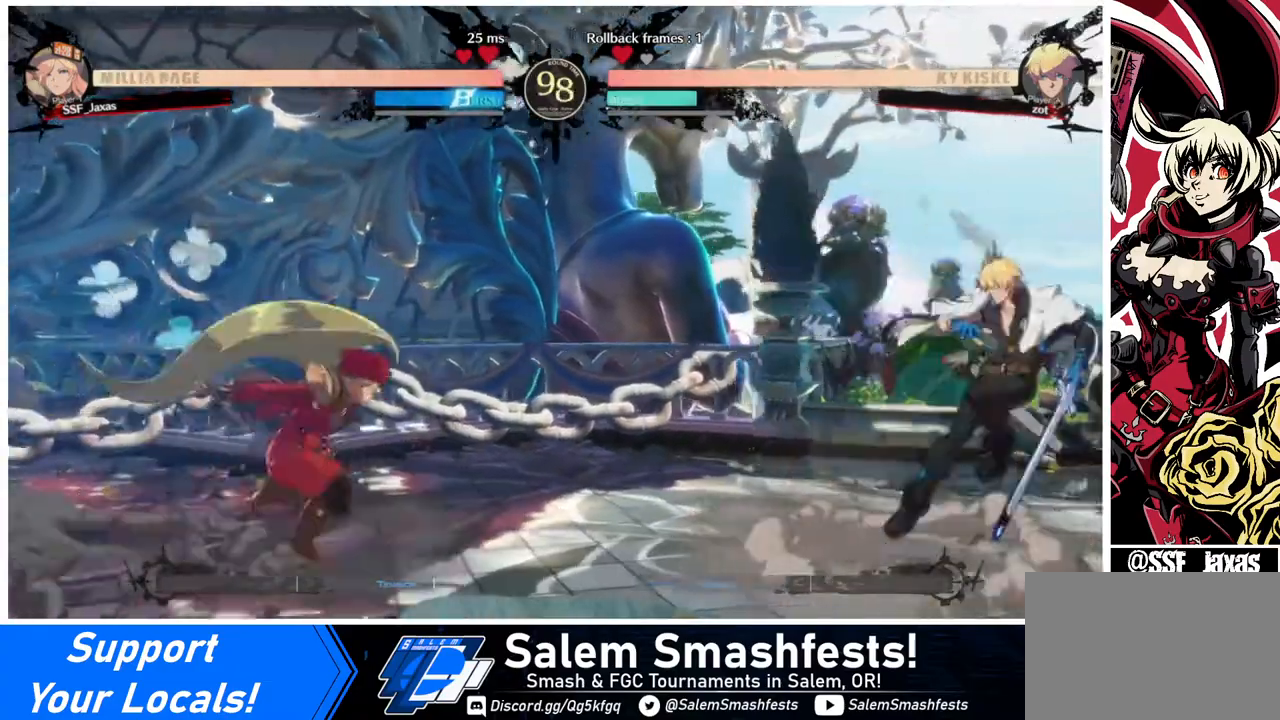
{"buttons": [], "events": [[160, "DPAD_DOWN", "down"], [200, "DPAD_DOWN", "up"], [200, "DPAD_UP", "down"], [320, "DPAD_UP", "up"]]}